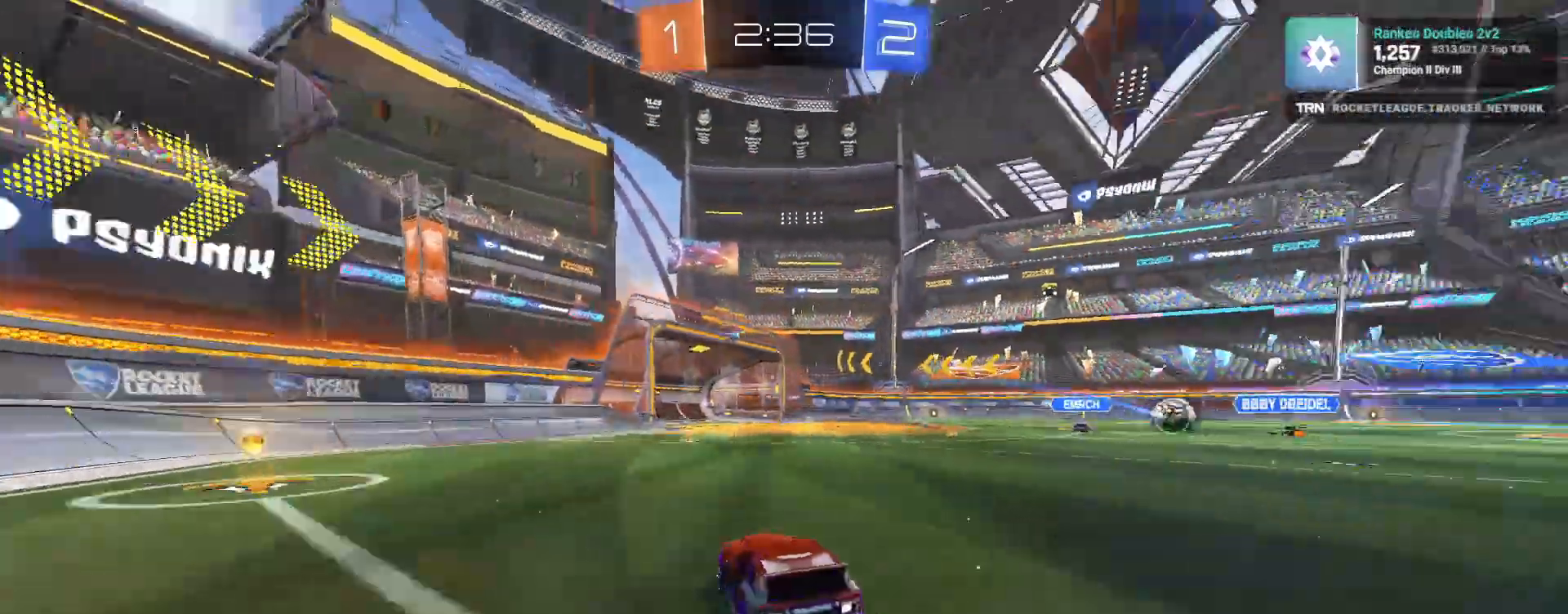
Gameplay with a controller (PlayStation layout); each line is a JSON object with the inputs held at the frame after it. "events" lists button and stick changes between this image and that frame as [ms after this image, input, new state], when the widget could be followed in between.
{"buttons": ["R2"], "left_stick": "right", "right_stick": "center", "events": [[17, "R1", "up"], [33, "TRIANGLE", "up"]]}
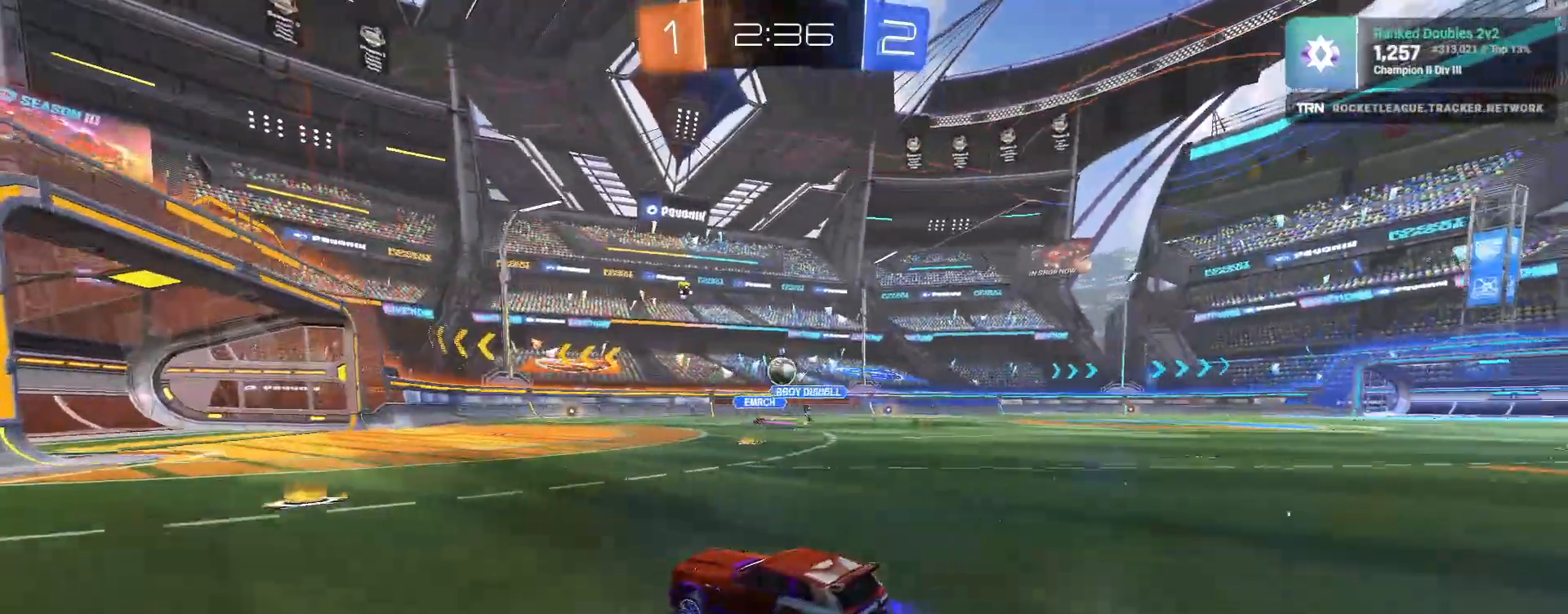
{"buttons": ["R2"], "left_stick": "up-right", "right_stick": "center", "events": [[367, "left_stick", "up-right"], [383, "CROSS", "down"], [467, "CROSS", "up"]]}
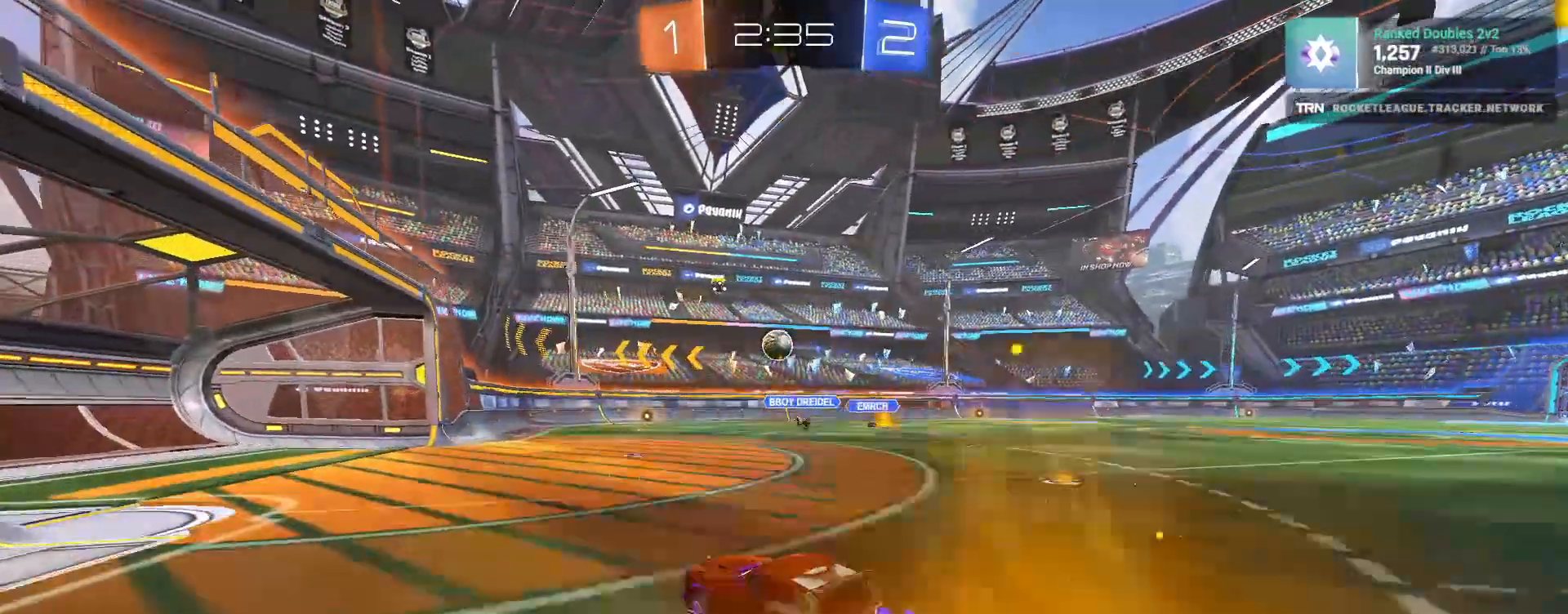
{"buttons": [], "left_stick": "right", "right_stick": "center", "events": [[33, "left_stick", "right"], [183, "R2", "up"]]}
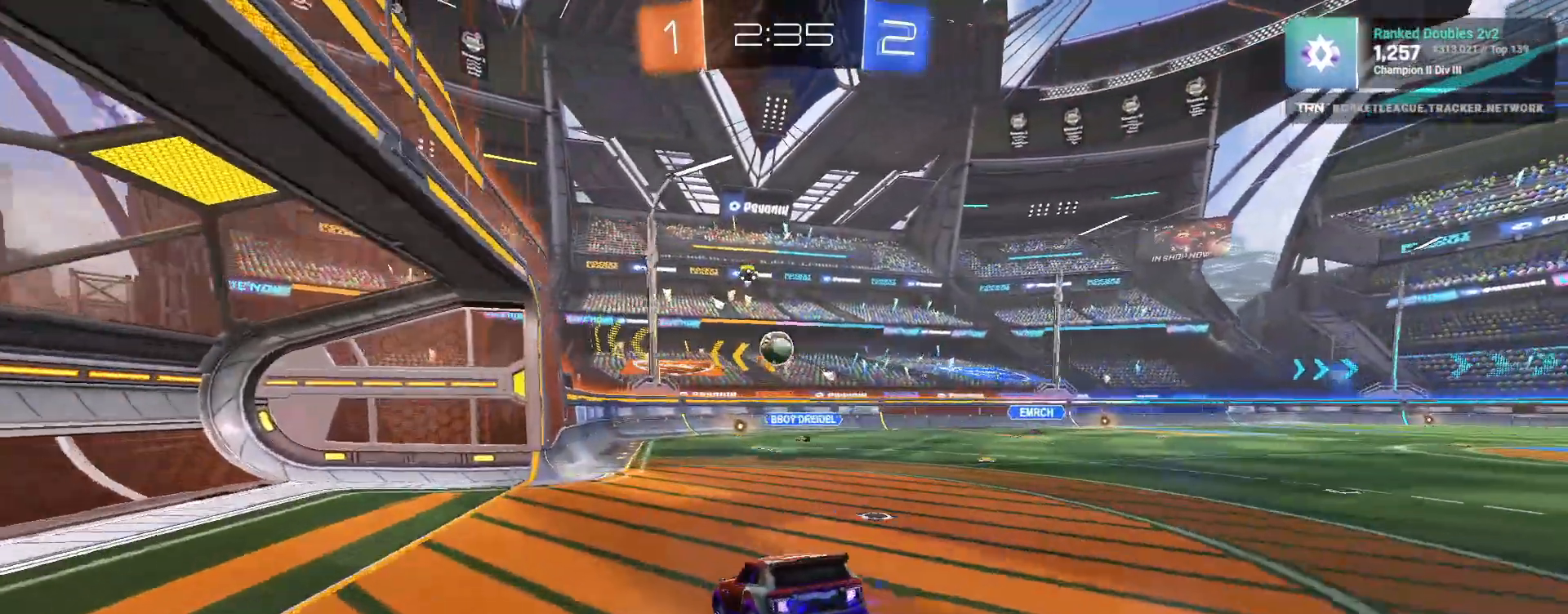
{"buttons": [], "left_stick": "center", "right_stick": "center", "events": [[167, "left_stick", "left"], [267, "L1", "down"], [317, "left_stick", "center"], [500, "L1", "up"]]}
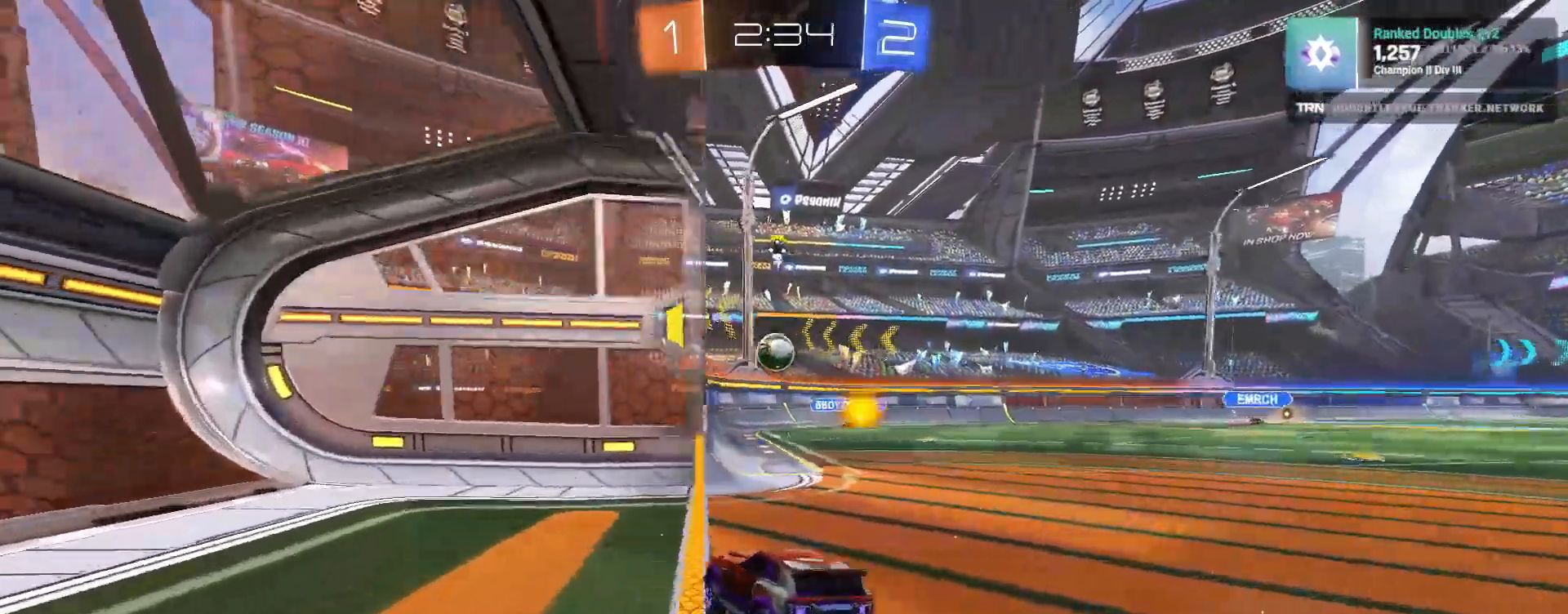
{"buttons": ["L2"], "left_stick": "down", "right_stick": "center", "events": [[33, "left_stick", "right"], [100, "left_stick", "down-right"], [267, "L2", "down"], [483, "left_stick", "down"]]}
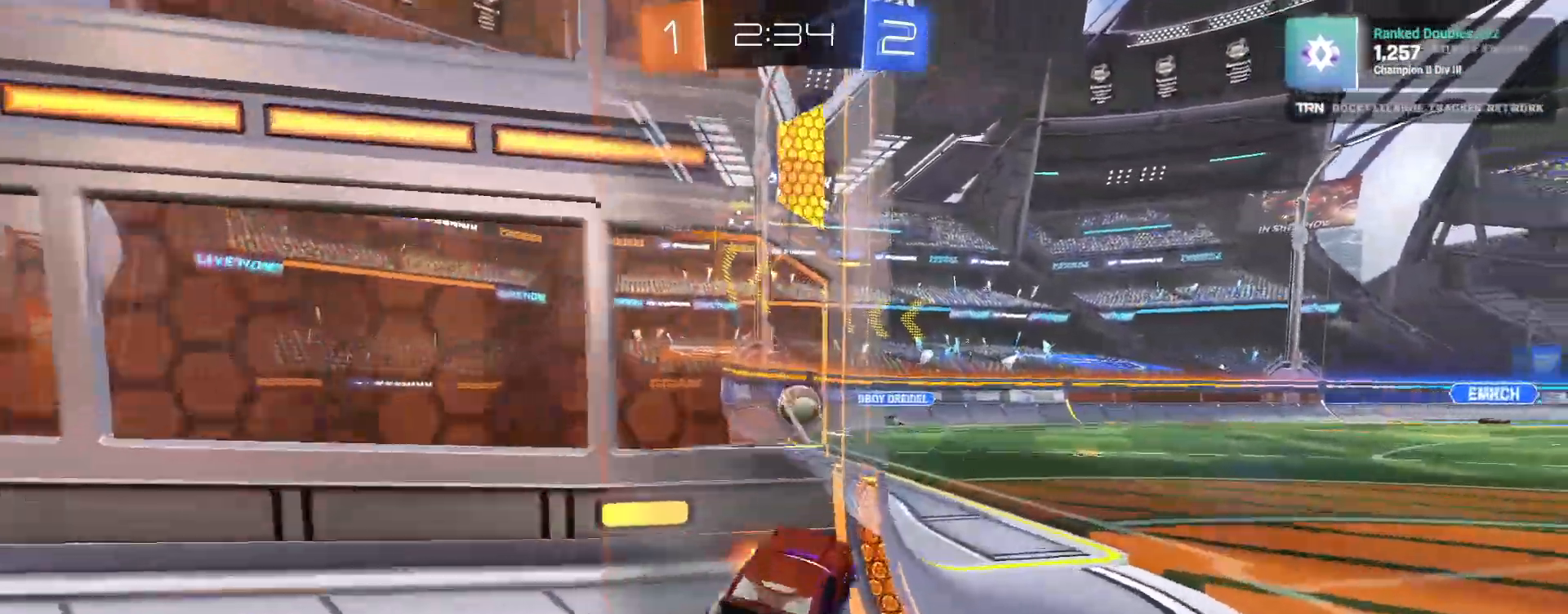
{"buttons": ["R2"], "left_stick": "right", "right_stick": "center", "events": [[100, "left_stick", "left"], [217, "left_stick", "center"], [267, "L2", "up"], [267, "R2", "down"], [267, "left_stick", "right"]]}
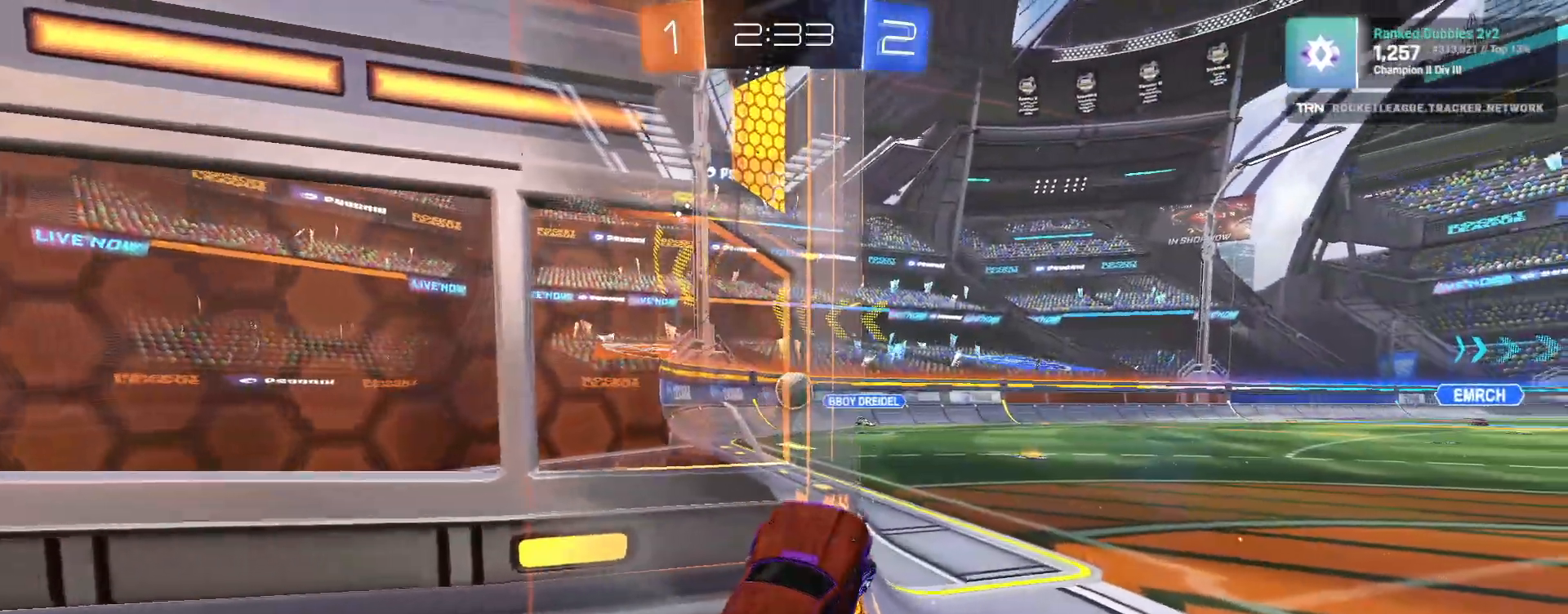
{"buttons": ["L1", "R2"], "left_stick": "left", "right_stick": "center", "events": [[250, "left_stick", "center"], [317, "left_stick", "left"], [333, "L1", "down"]]}
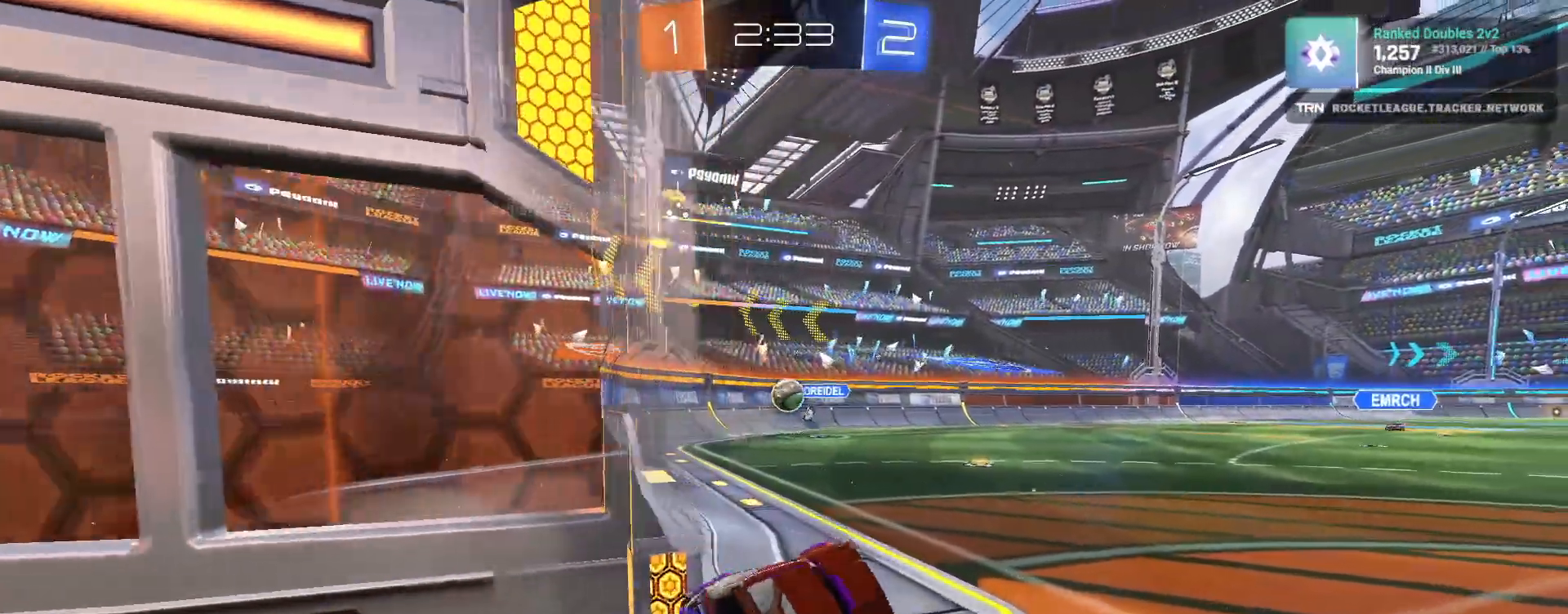
{"buttons": ["R2"], "left_stick": "center", "right_stick": "center", "events": [[67, "L1", "up"], [500, "left_stick", "center"]]}
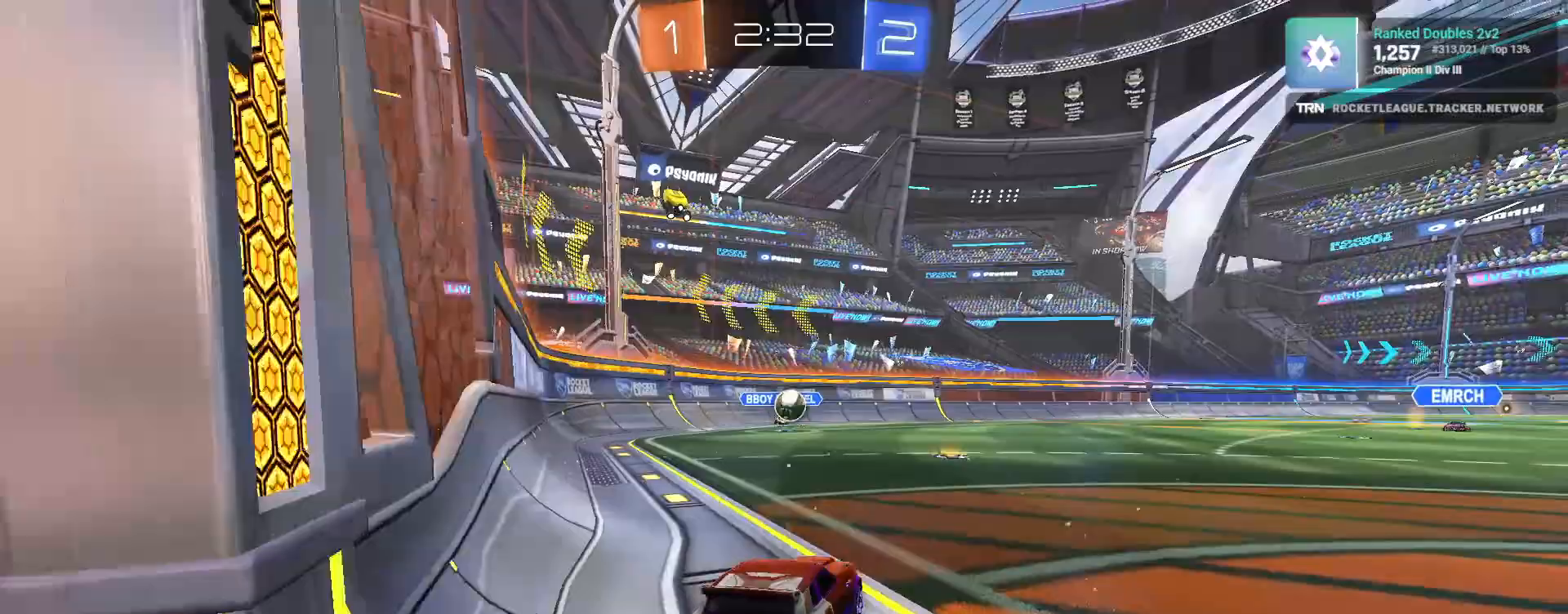
{"buttons": ["R1", "R2"], "left_stick": "center", "right_stick": "center", "events": [[267, "left_stick", "right"], [300, "right_stick", "right"], [333, "R1", "down"], [367, "left_stick", "center"], [367, "right_stick", "center"]]}
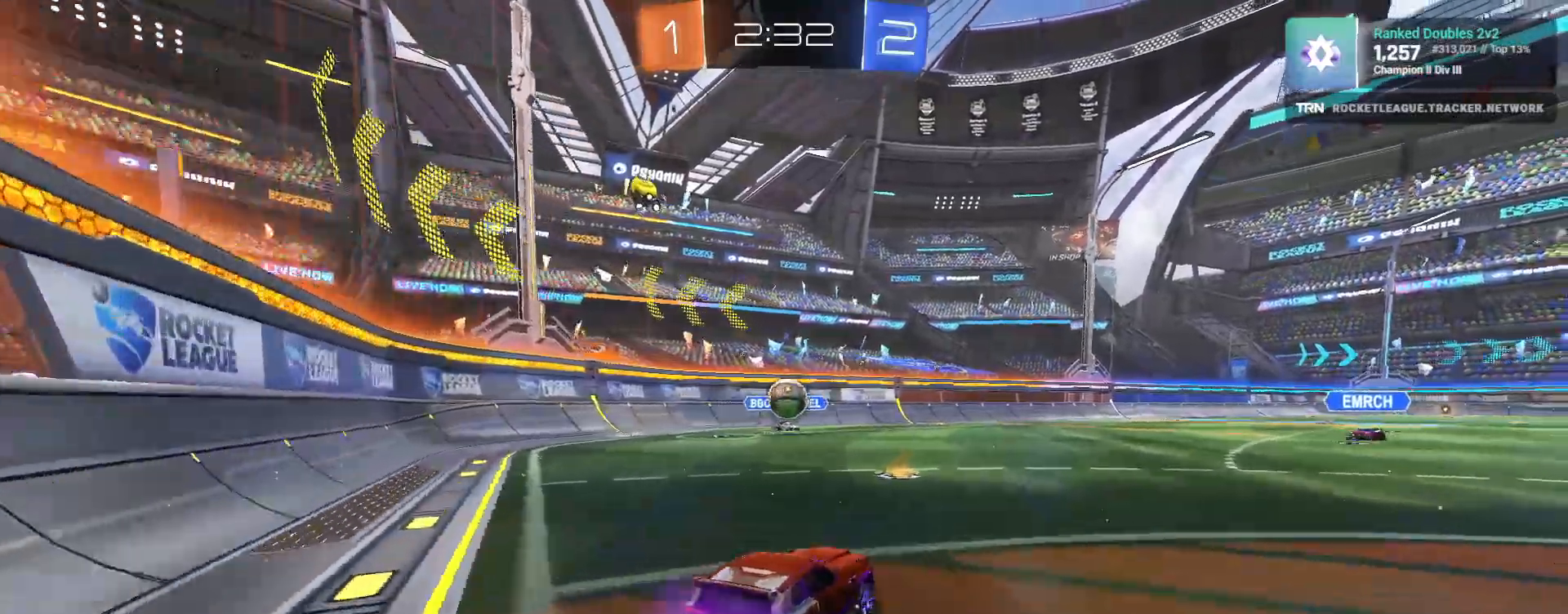
{"buttons": ["CROSS", "R1", "R2"], "left_stick": "down-left", "right_stick": "center", "events": [[17, "left_stick", "left"], [167, "left_stick", "center"], [350, "left_stick", "down-left"], [400, "CROSS", "down"]]}
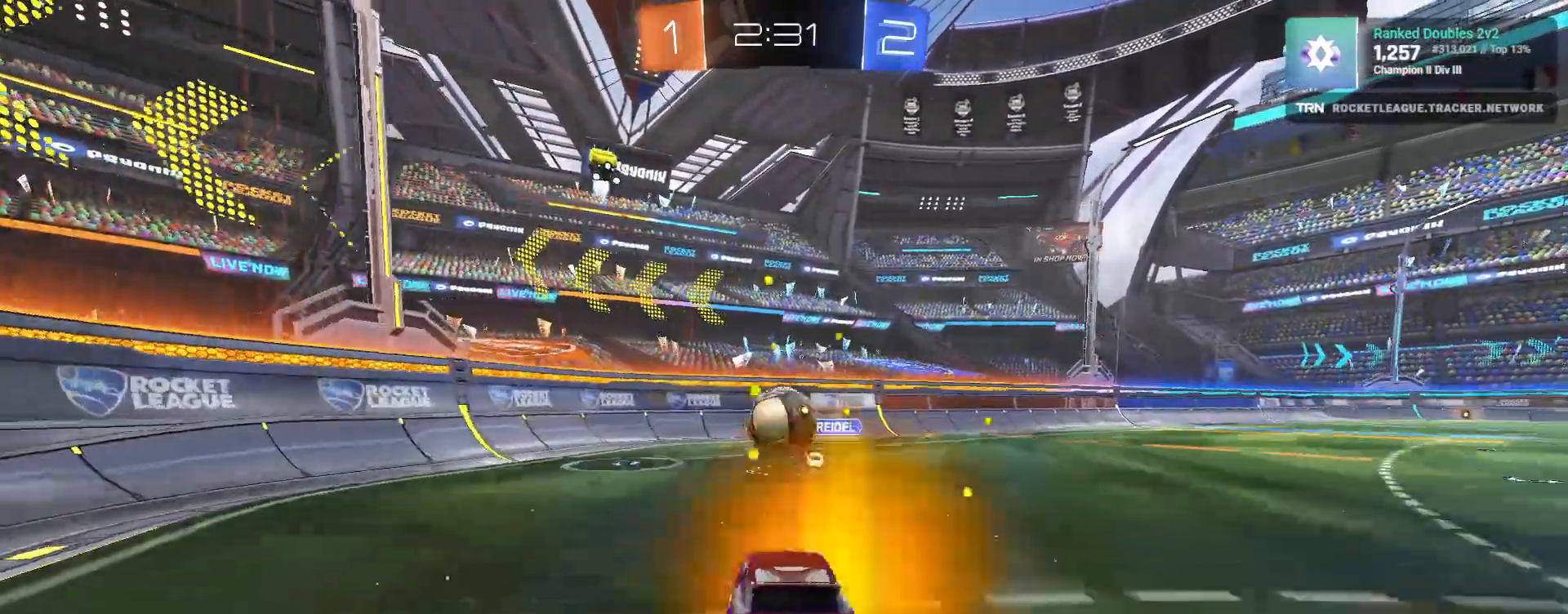
{"buttons": ["R2"], "left_stick": "up", "right_stick": "right", "events": [[83, "CROSS", "up"], [83, "left_stick", "right"], [100, "right_stick", "right"], [150, "L1", "down"], [150, "left_stick", "up"], [250, "CROSS", "down"], [433, "CROSS", "up"], [450, "R1", "up"], [483, "L1", "up"]]}
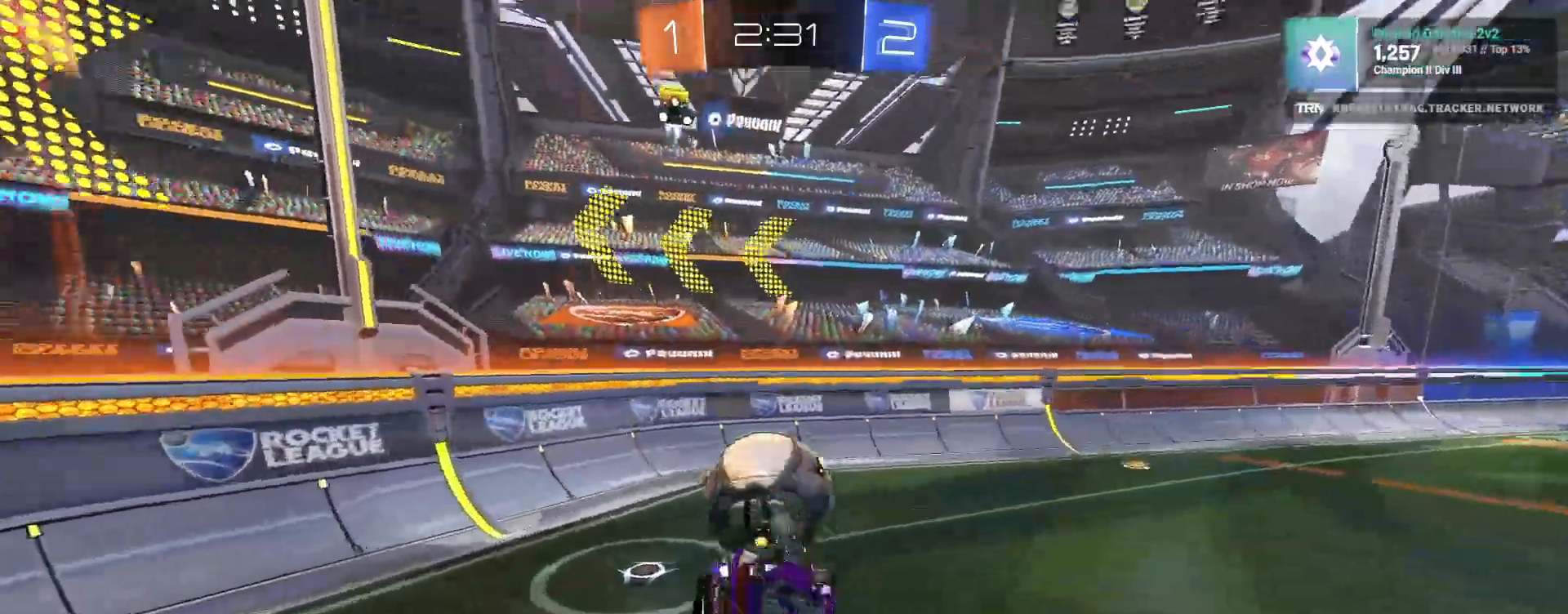
{"buttons": ["R2"], "left_stick": "down-right", "right_stick": "right", "events": [[267, "left_stick", "right"], [450, "left_stick", "down-right"]]}
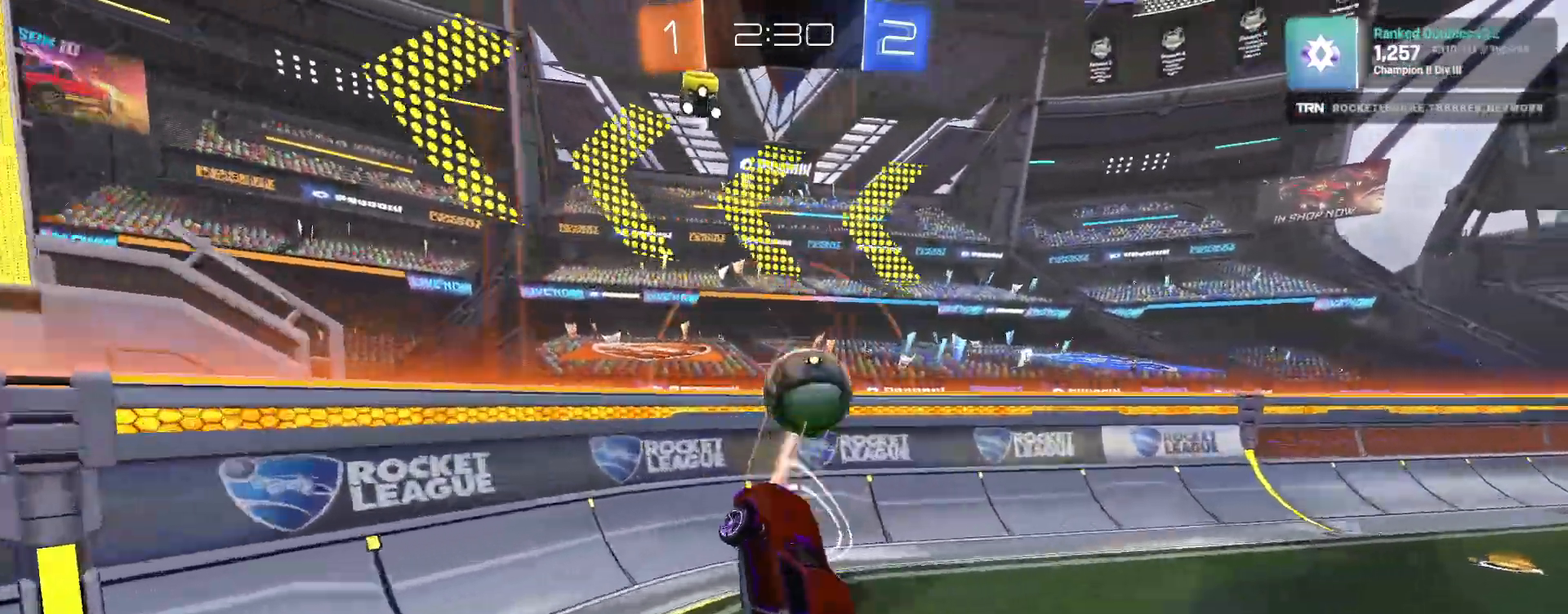
{"buttons": ["R2"], "left_stick": "down", "right_stick": "right", "events": [[83, "L1", "down"], [217, "L1", "up"], [300, "left_stick", "down"]]}
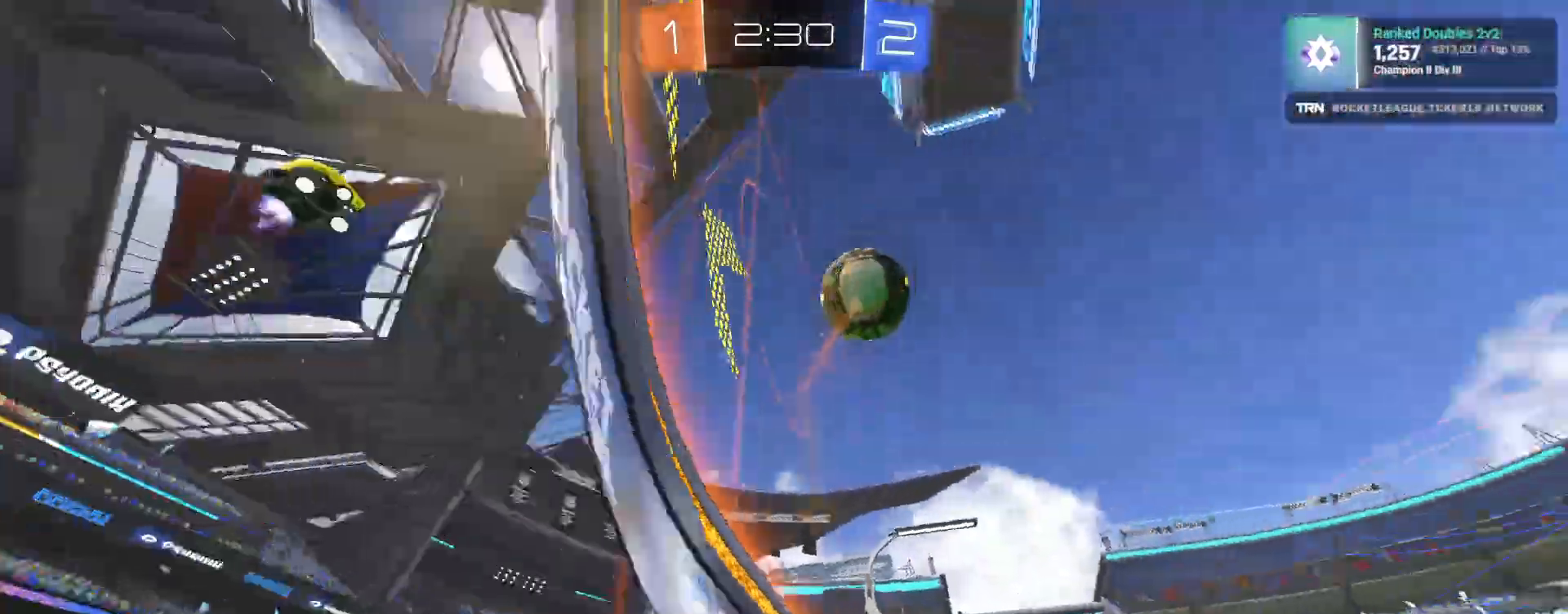
{"buttons": ["R1", "R2"], "left_stick": "center", "right_stick": "right", "events": [[67, "left_stick", "down-right"], [250, "R1", "down"], [317, "left_stick", "right"], [417, "left_stick", "center"]]}
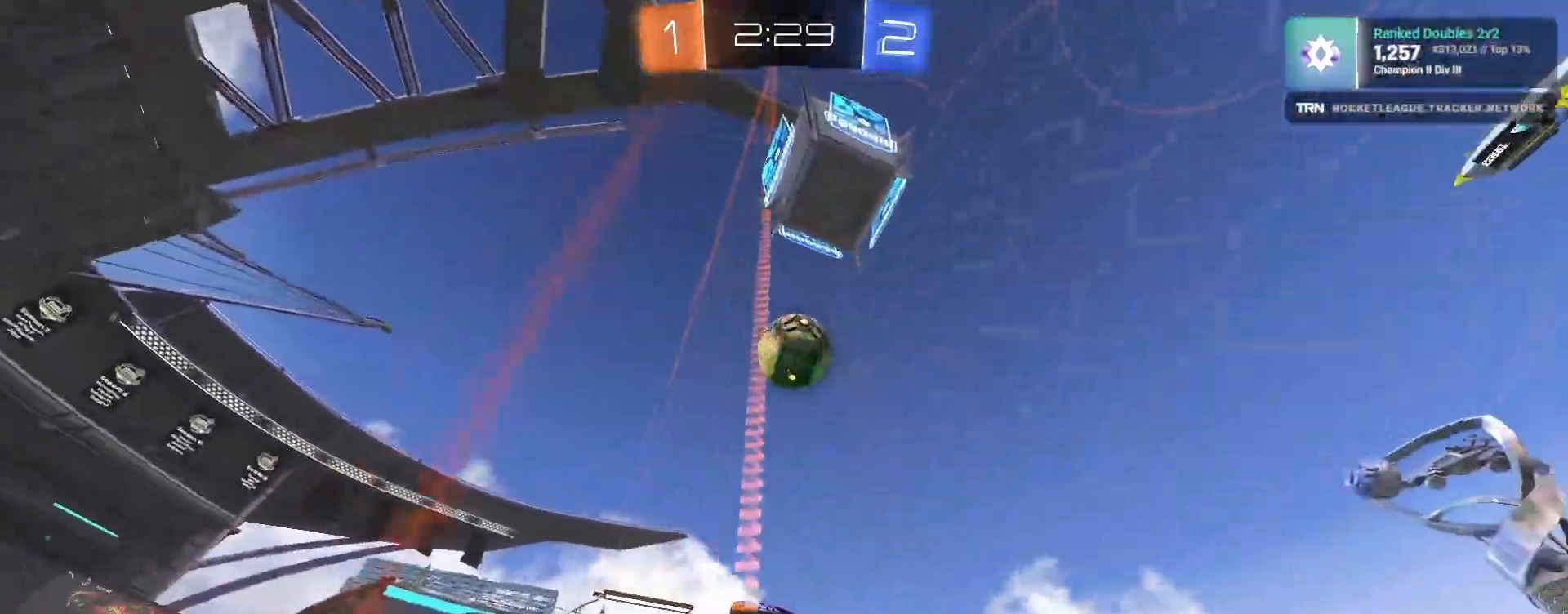
{"buttons": ["R2"], "left_stick": "right", "right_stick": "center", "events": [[100, "left_stick", "left"], [200, "R1", "up"], [283, "left_stick", "center"], [283, "right_stick", "center"], [433, "left_stick", "right"]]}
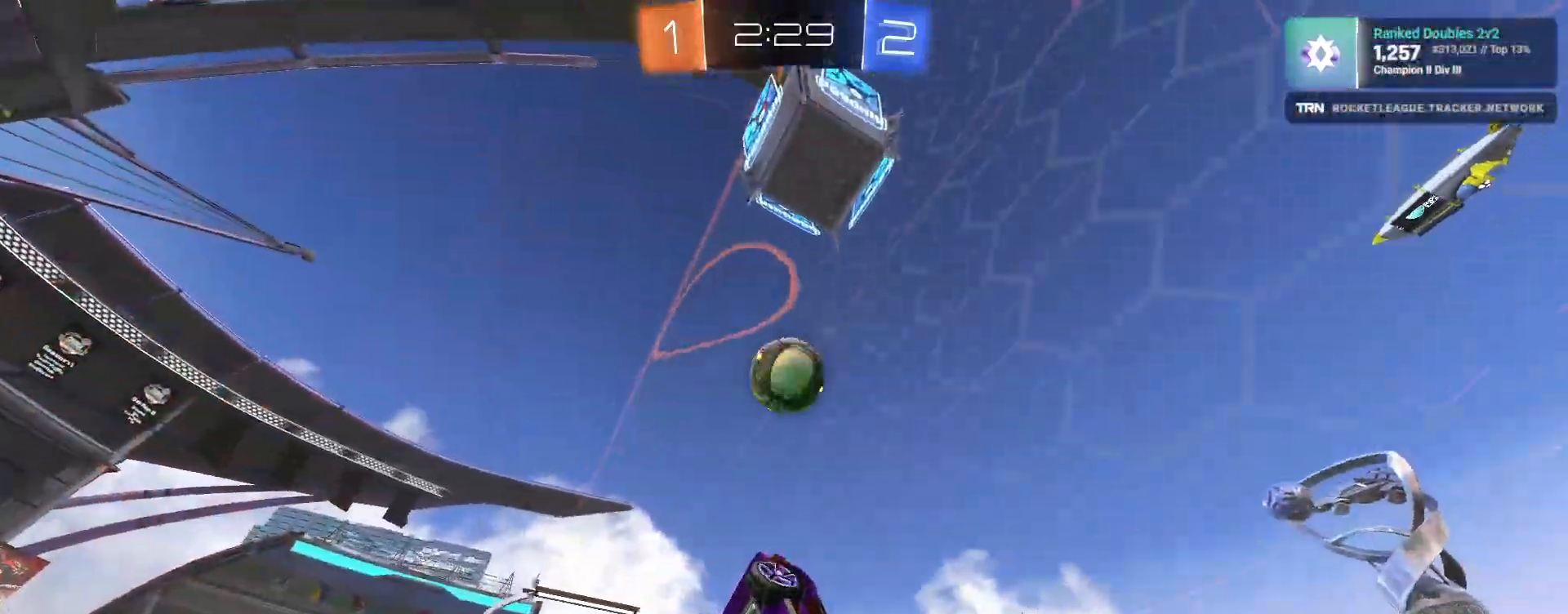
{"buttons": ["R2"], "left_stick": "center", "right_stick": "center", "events": [[117, "left_stick", "center"], [283, "DPAD_UP", "down"], [350, "DPAD_UP", "up"], [417, "DPAD_LEFT", "down"], [500, "DPAD_LEFT", "up"]]}
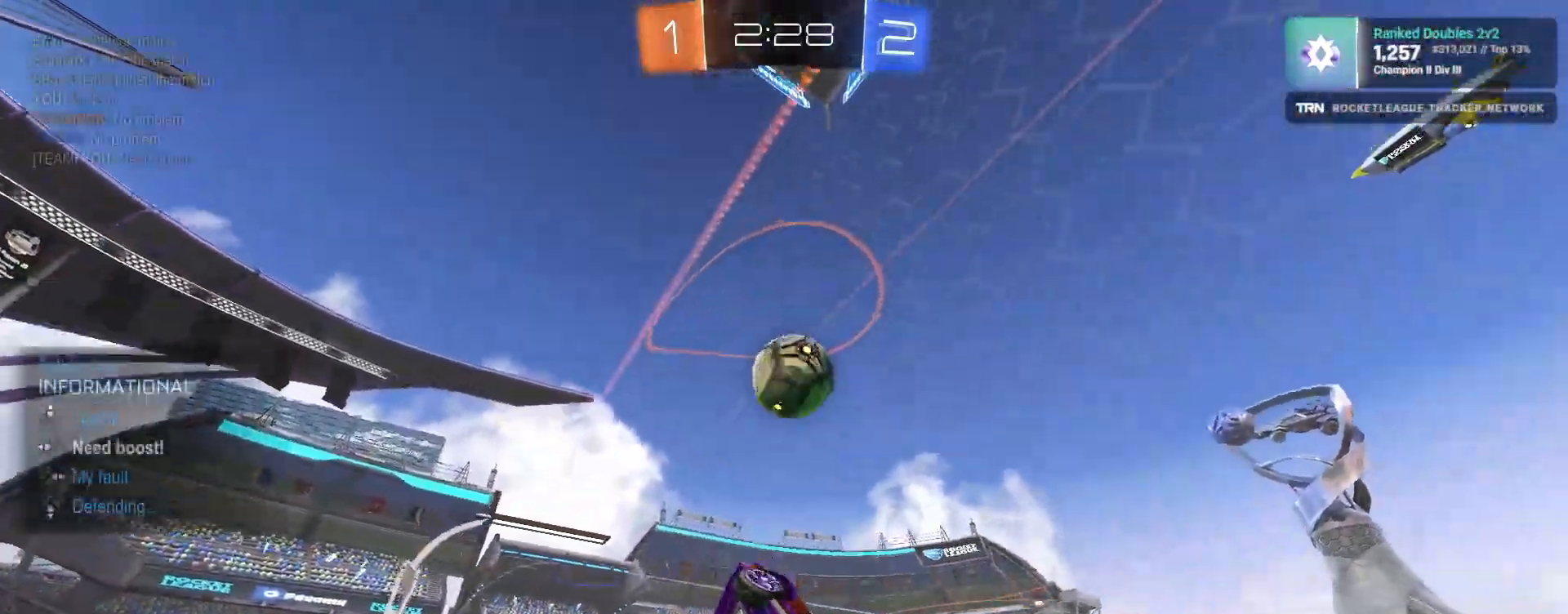
{"buttons": ["CROSS", "L1", "R2"], "left_stick": "down", "right_stick": "center", "events": [[117, "left_stick", "right"], [383, "R1", "down"], [467, "left_stick", "down"], [483, "CROSS", "down"], [483, "L1", "down"], [500, "R1", "up"]]}
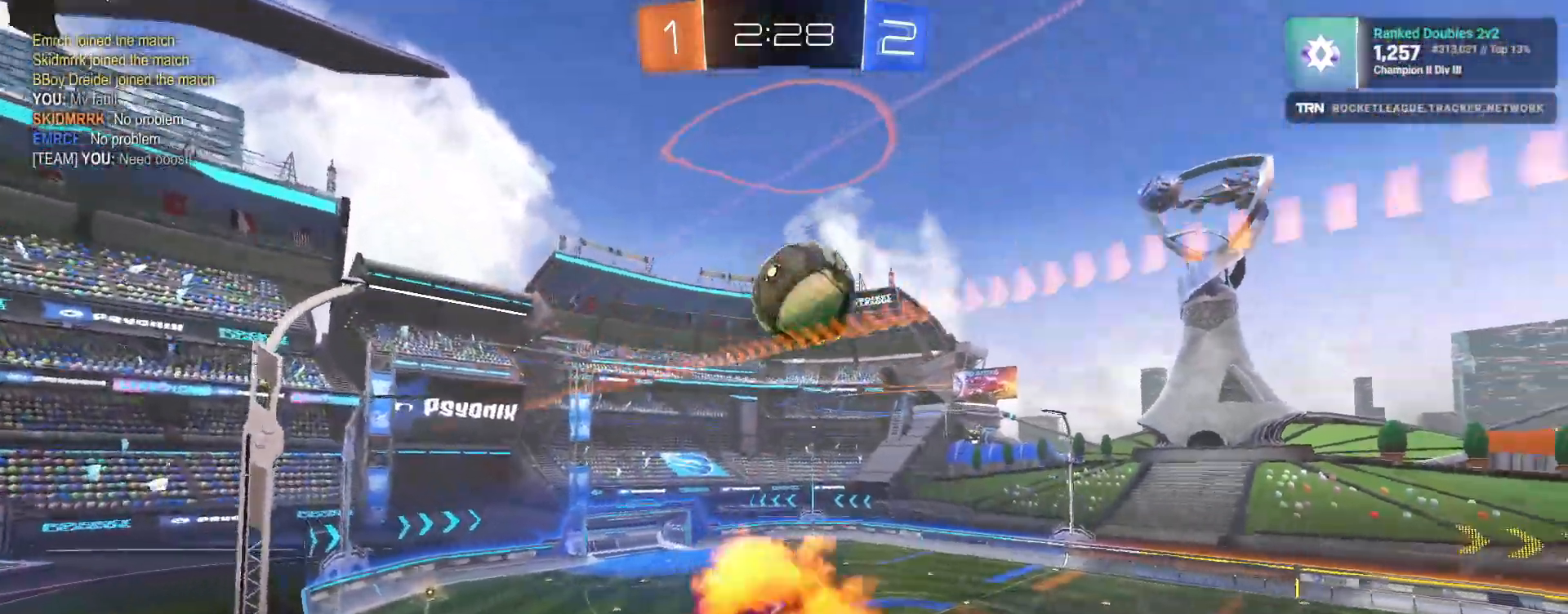
{"buttons": ["R1", "R2"], "left_stick": "center", "right_stick": "center", "events": [[17, "left_stick", "down-left"], [267, "left_stick", "center"], [283, "CROSS", "up"], [283, "L1", "up"], [317, "R1", "down"]]}
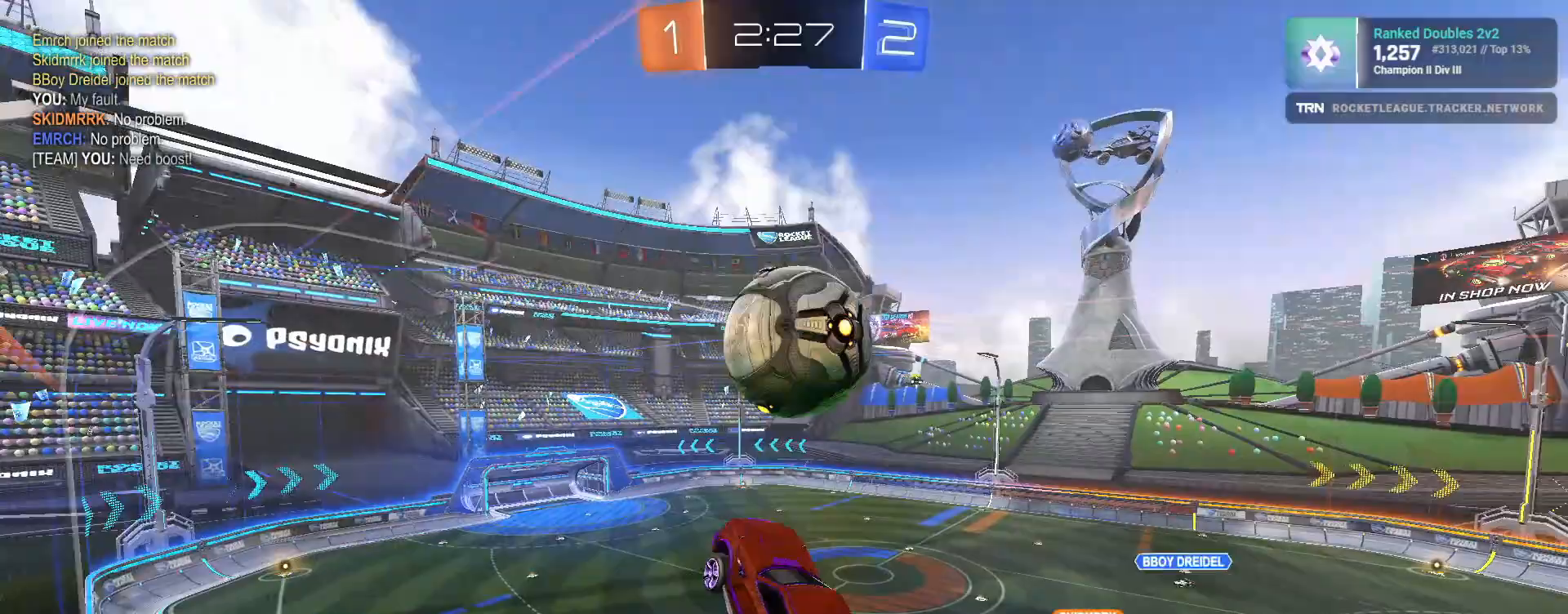
{"buttons": ["R2"], "left_stick": "up-right", "right_stick": "center", "events": [[67, "left_stick", "up-right"], [267, "CROSS", "down"], [267, "L3", "down"], [417, "L3", "up"], [417, "R1", "up"], [433, "CROSS", "up"]]}
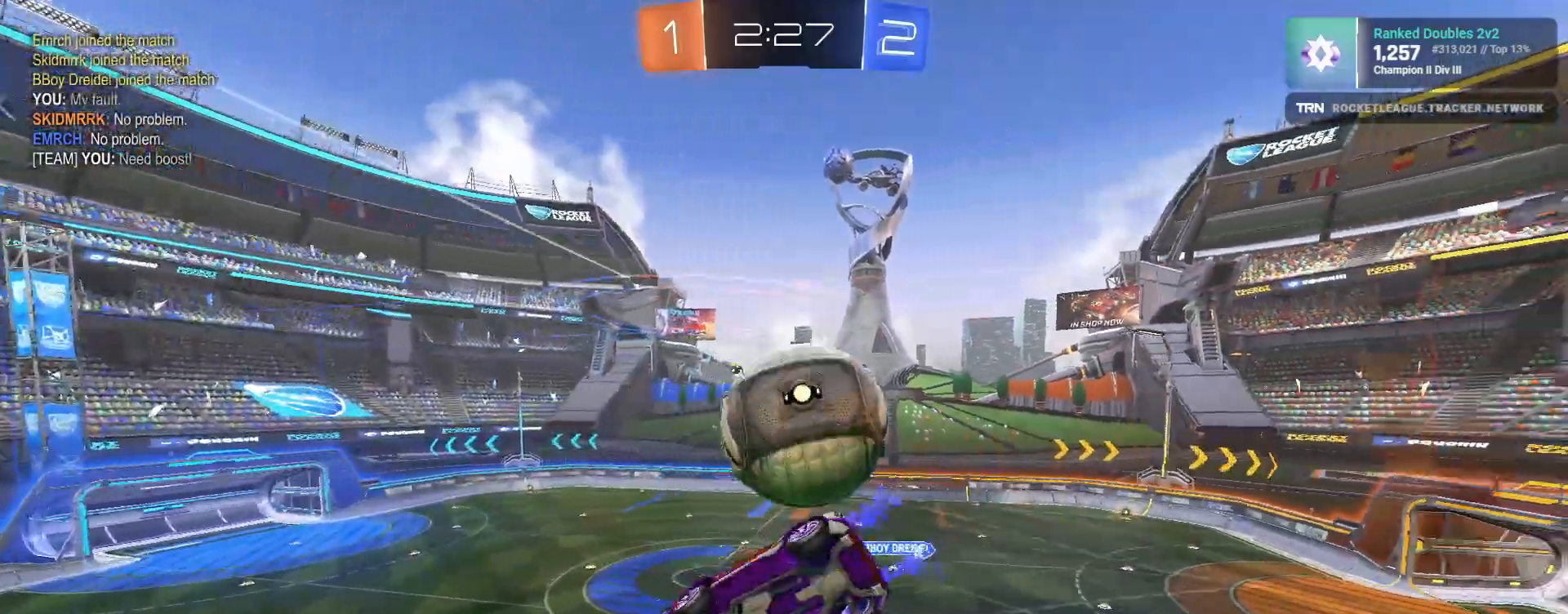
{"buttons": ["SQUARE", "R2"], "left_stick": "up", "right_stick": "center", "events": [[183, "left_stick", "up"], [367, "SQUARE", "down"]]}
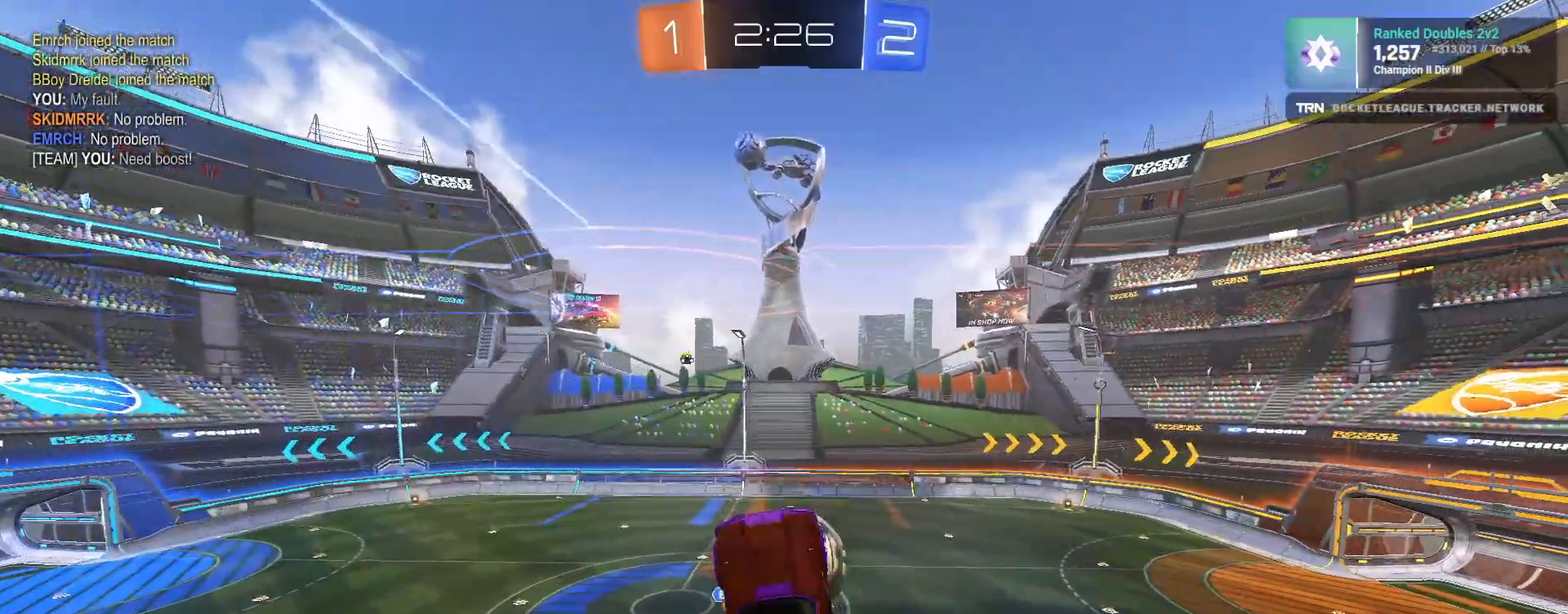
{"buttons": ["SQUARE", "R2"], "left_stick": "down-right", "right_stick": "center", "events": [[50, "left_stick", "right"], [150, "left_stick", "down-right"]]}
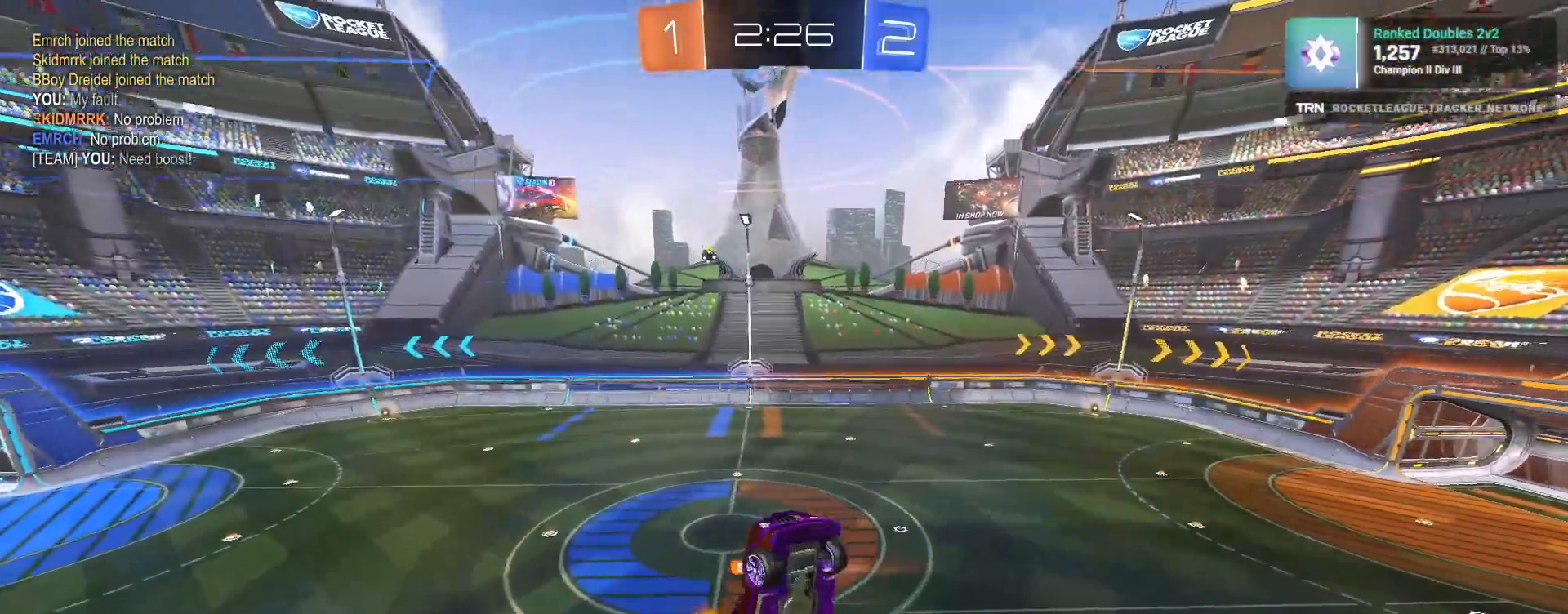
{"buttons": ["R2"], "left_stick": "center", "right_stick": "center", "events": [[17, "L1", "down"], [50, "left_stick", "down-left"], [67, "SQUARE", "up"], [183, "left_stick", "left"], [400, "L1", "up"], [433, "left_stick", "center"]]}
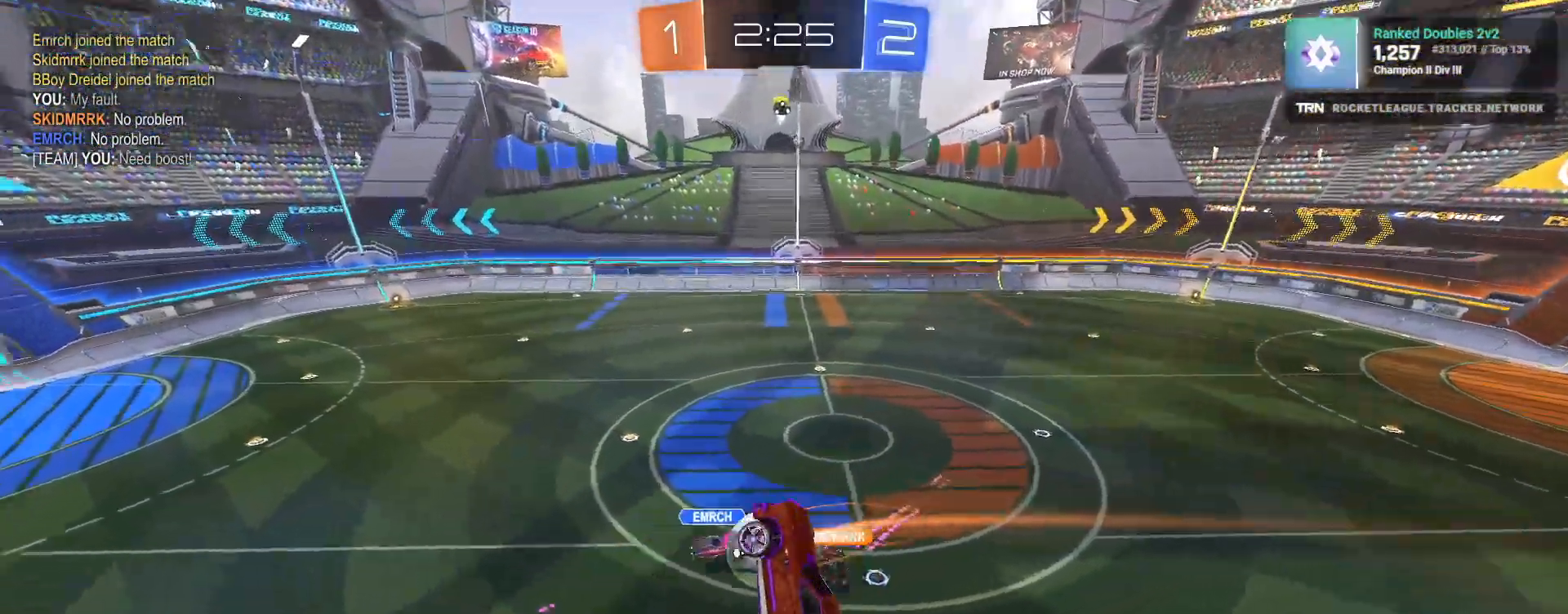
{"buttons": ["R2"], "left_stick": "center", "right_stick": "center", "events": [[300, "left_stick", "up-left"], [417, "left_stick", "center"]]}
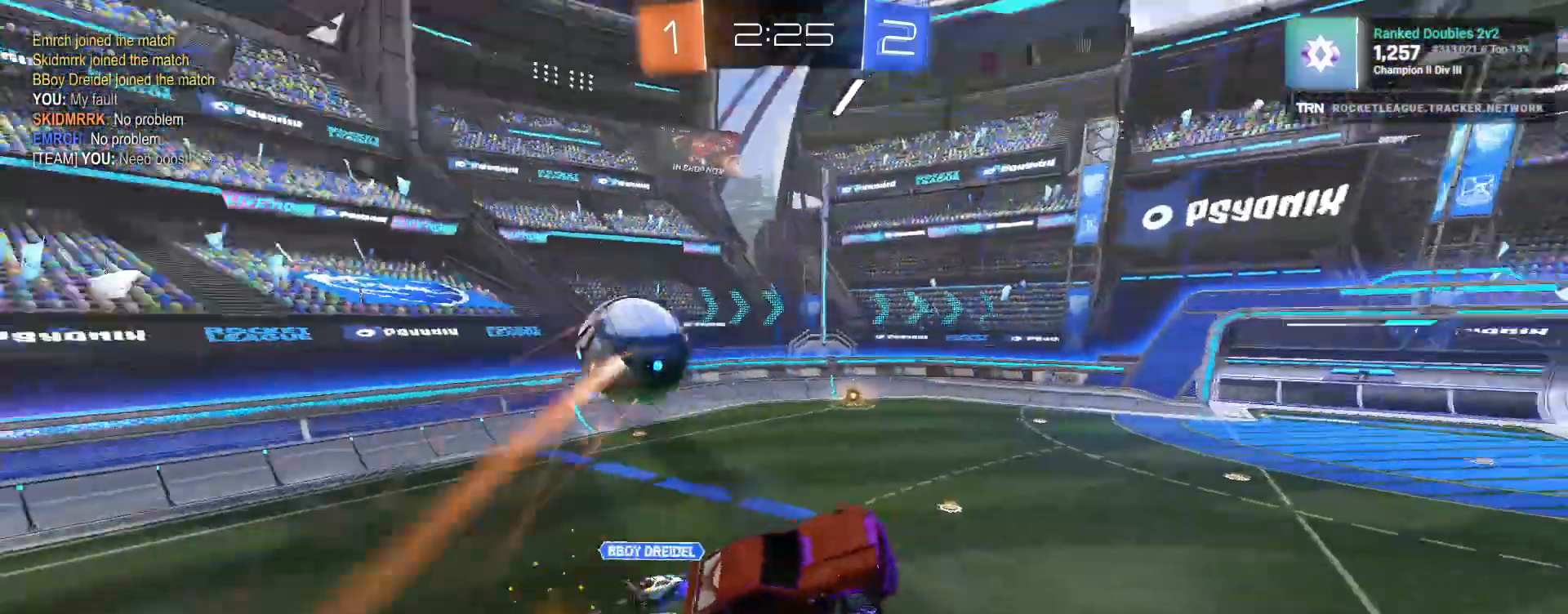
{"buttons": ["R2"], "left_stick": "right", "right_stick": "center", "events": [[167, "left_stick", "left"], [417, "left_stick", "right"]]}
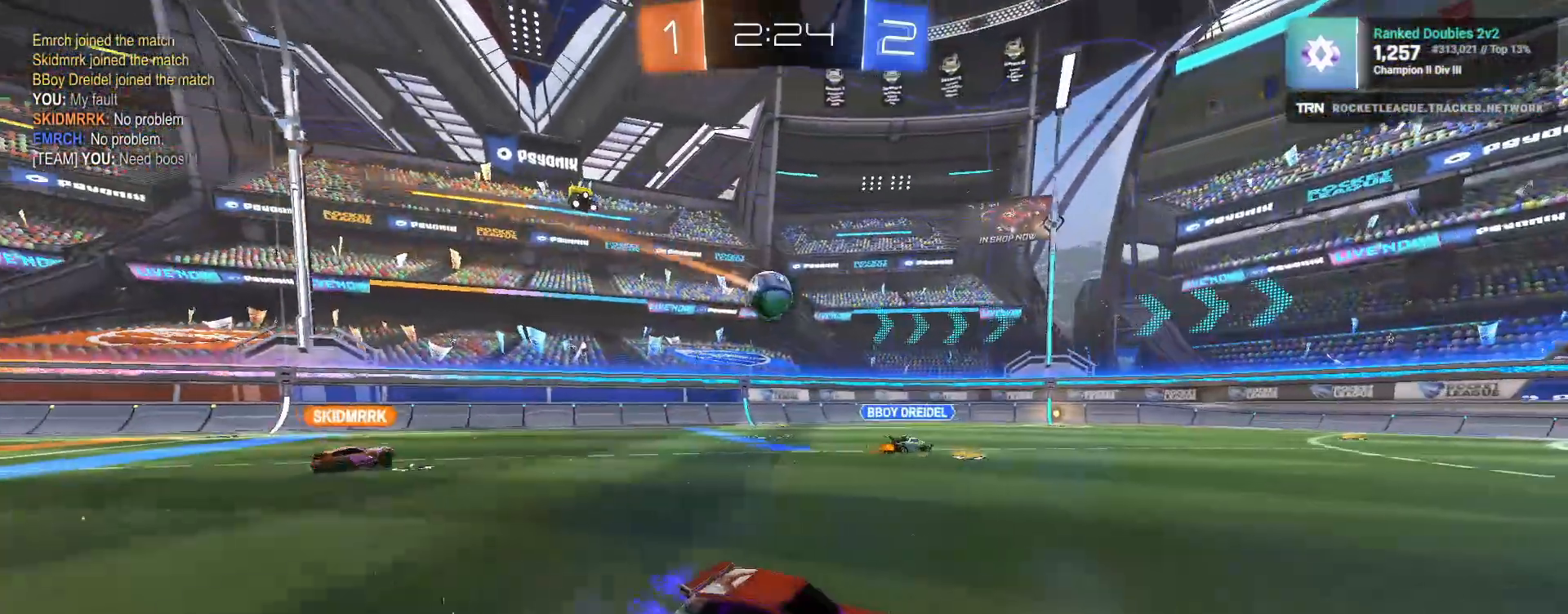
{"buttons": ["R2"], "left_stick": "right", "right_stick": "center", "events": [[67, "L1", "down"], [233, "L1", "up"]]}
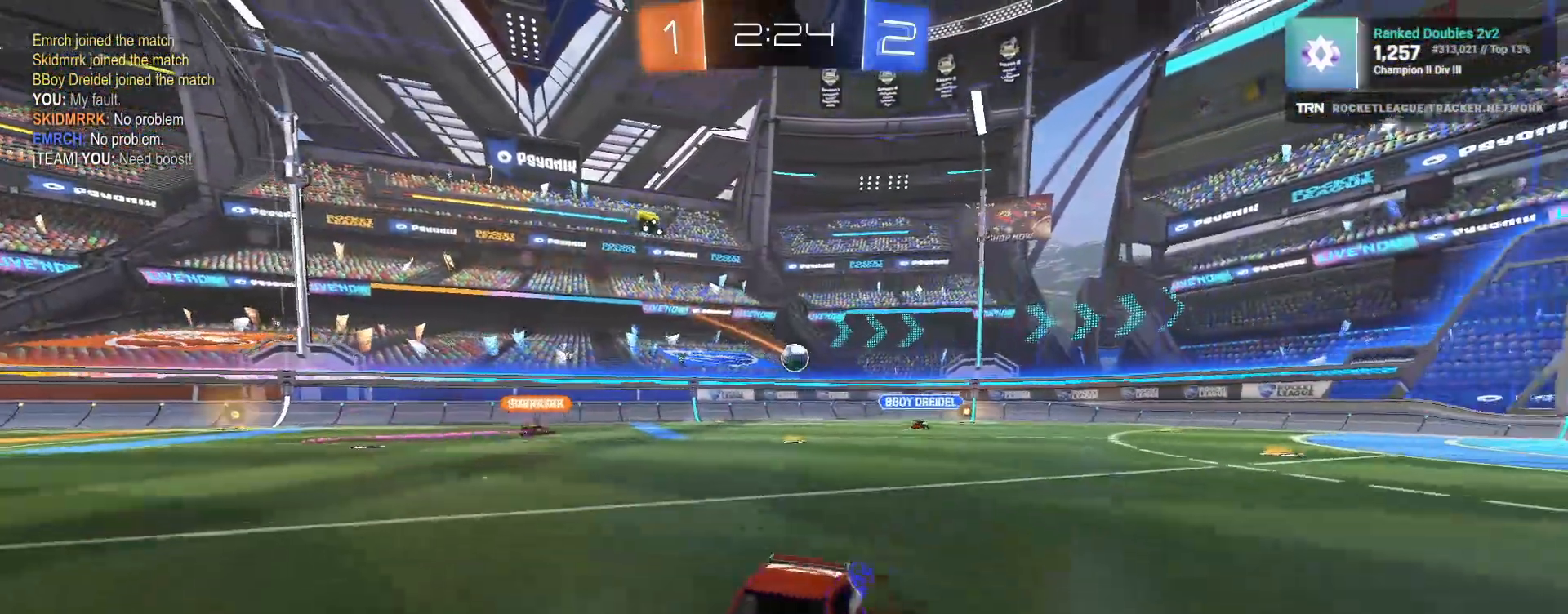
{"buttons": ["R2"], "left_stick": "right", "right_stick": "center", "events": [[333, "left_stick", "center"], [483, "left_stick", "right"]]}
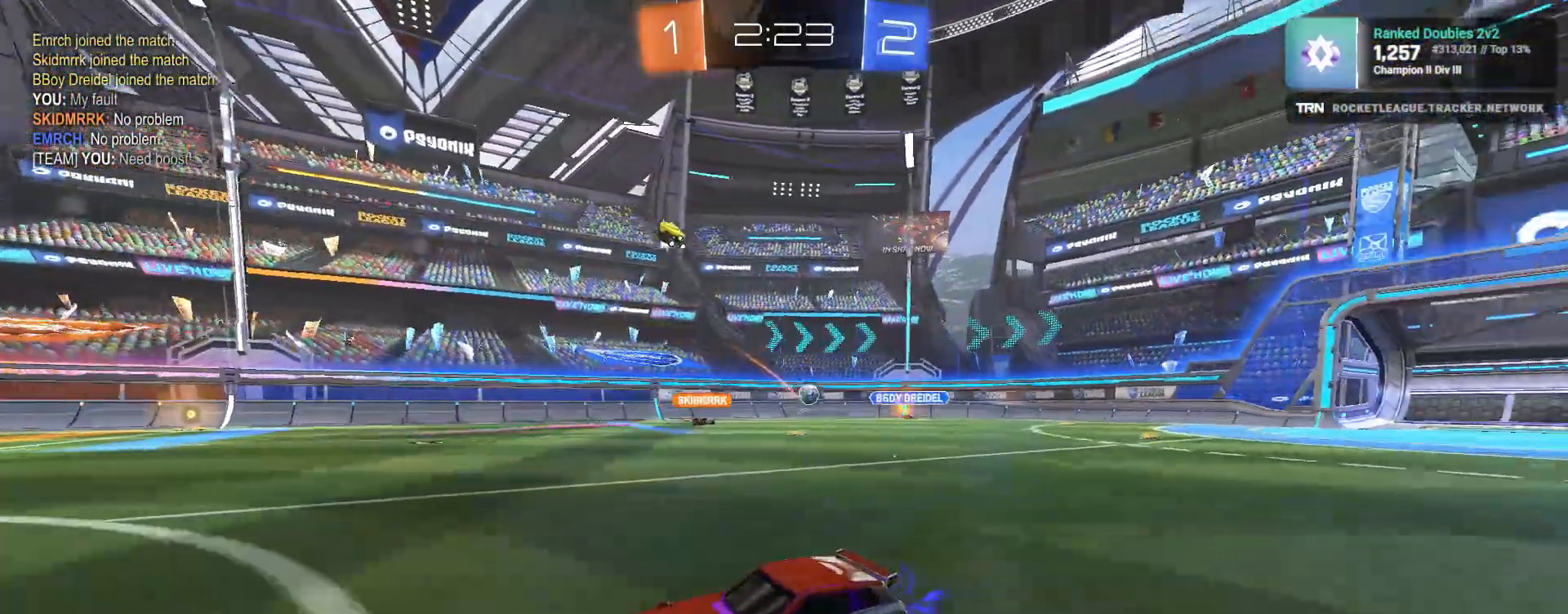
{"buttons": ["R1", "R2"], "left_stick": "right", "right_stick": "center", "events": [[350, "R1", "down"]]}
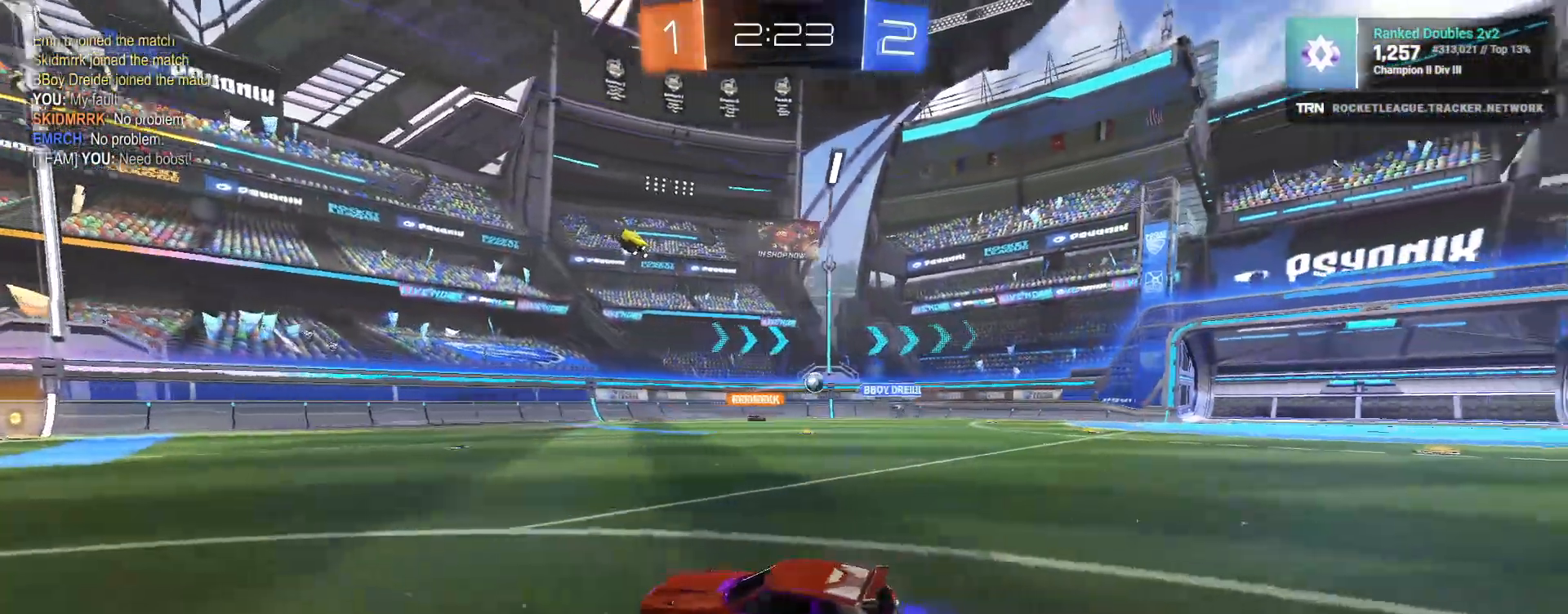
{"buttons": ["R2"], "left_stick": "center", "right_stick": "center", "events": [[50, "CROSS", "down"], [100, "left_stick", "up"], [133, "CROSS", "up"], [167, "CROSS", "down"], [250, "R1", "up"], [250, "left_stick", "center"], [267, "CROSS", "up"]]}
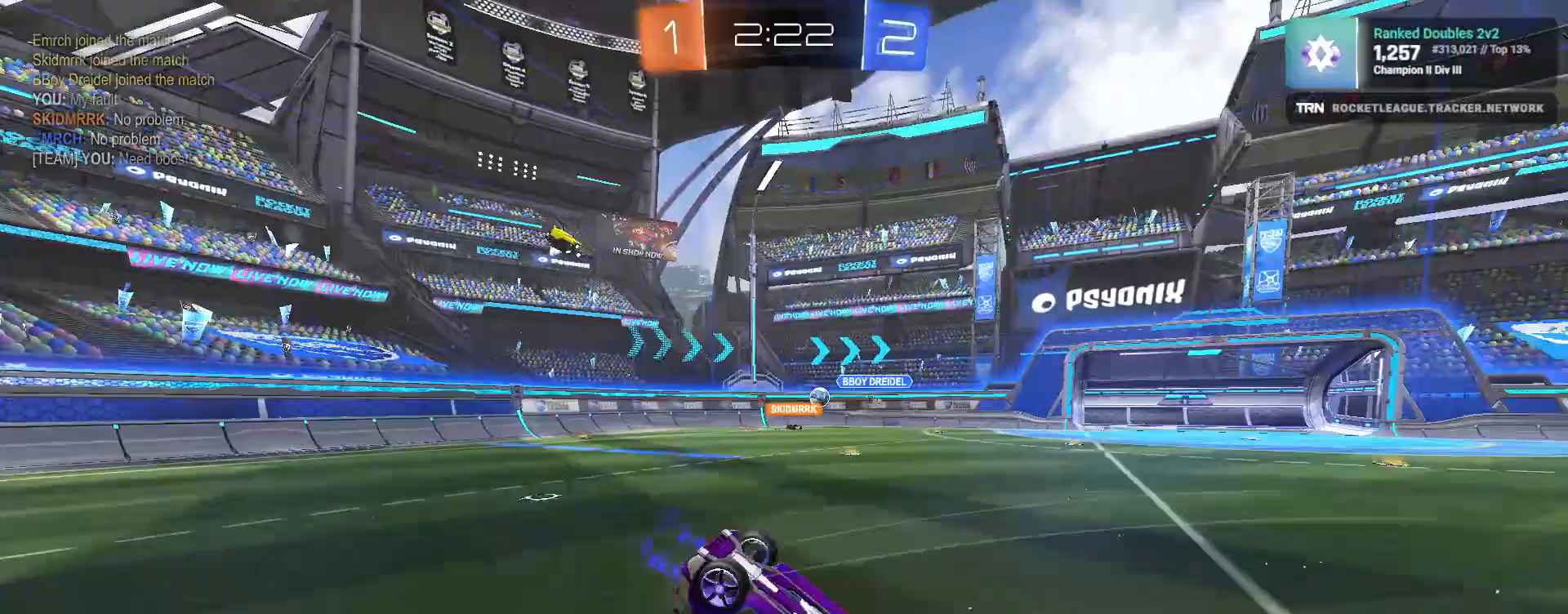
{"buttons": ["R2"], "left_stick": "up-left", "right_stick": "down-left", "events": [[383, "left_stick", "up-left"], [383, "right_stick", "down-left"]]}